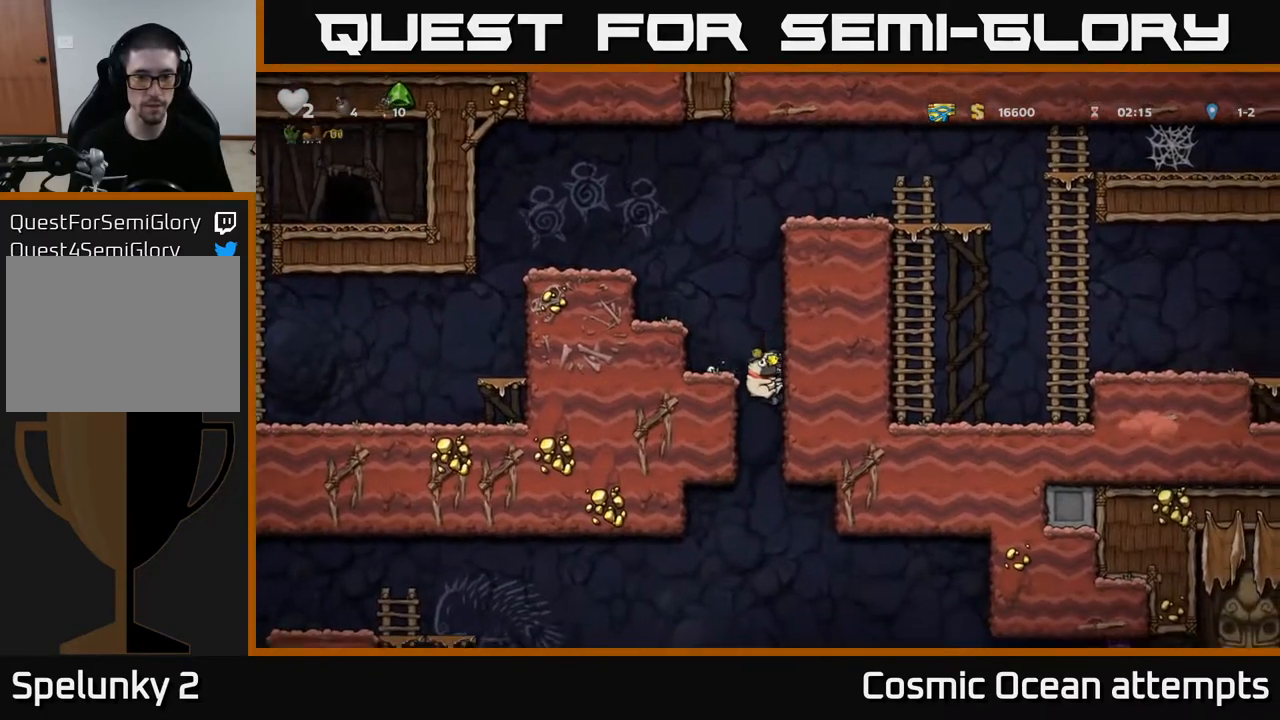
Gameplay with a controller (Xbox layout); each line is a JSON object with the inputs held at the frame after it. "events" lists button and stick changes between this image and that frame as [ms after this image, input, new state], when the widget could be followed in between.
{"buttons": ["DPAD_LEFT"], "left_stick": "center", "right_stick": "center", "events": [[100, "DPAD_LEFT", "down"]]}
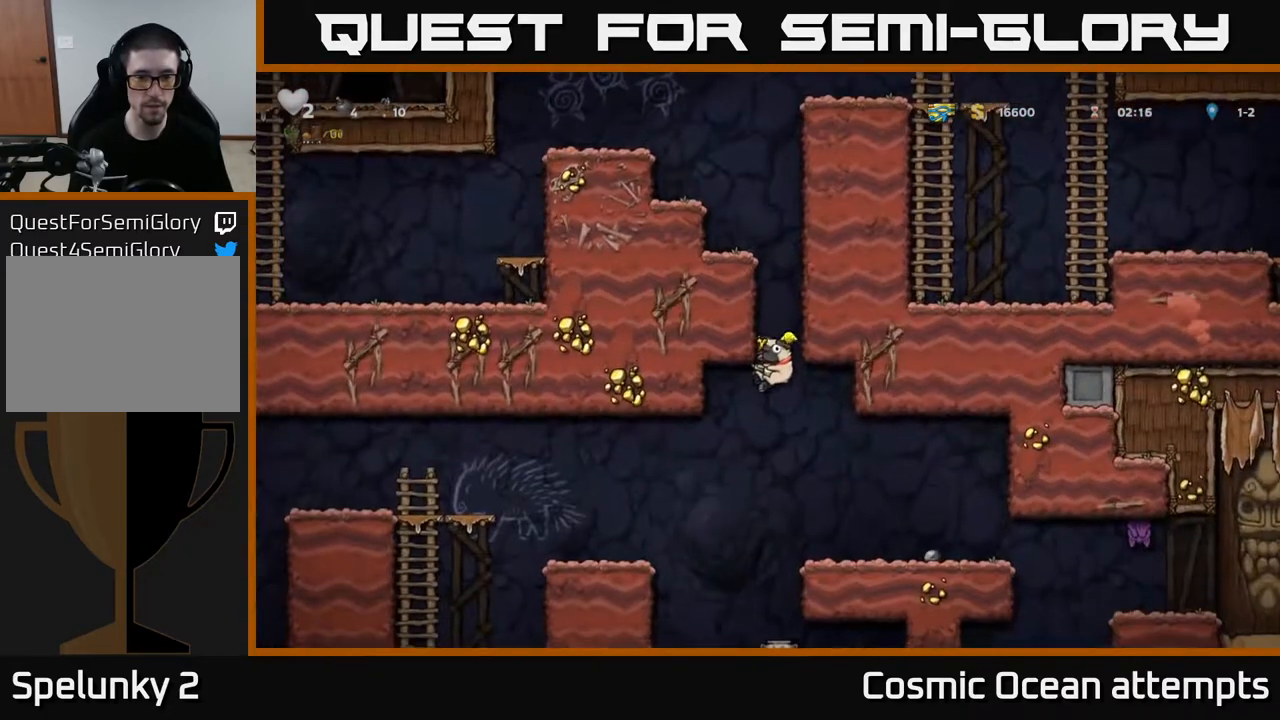
{"buttons": ["DPAD_RIGHT"], "left_stick": "center", "right_stick": "center", "events": [[133, "DPAD_DOWN", "down"], [150, "DPAD_LEFT", "up"], [250, "DPAD_DOWN", "up"], [400, "DPAD_RIGHT", "down"]]}
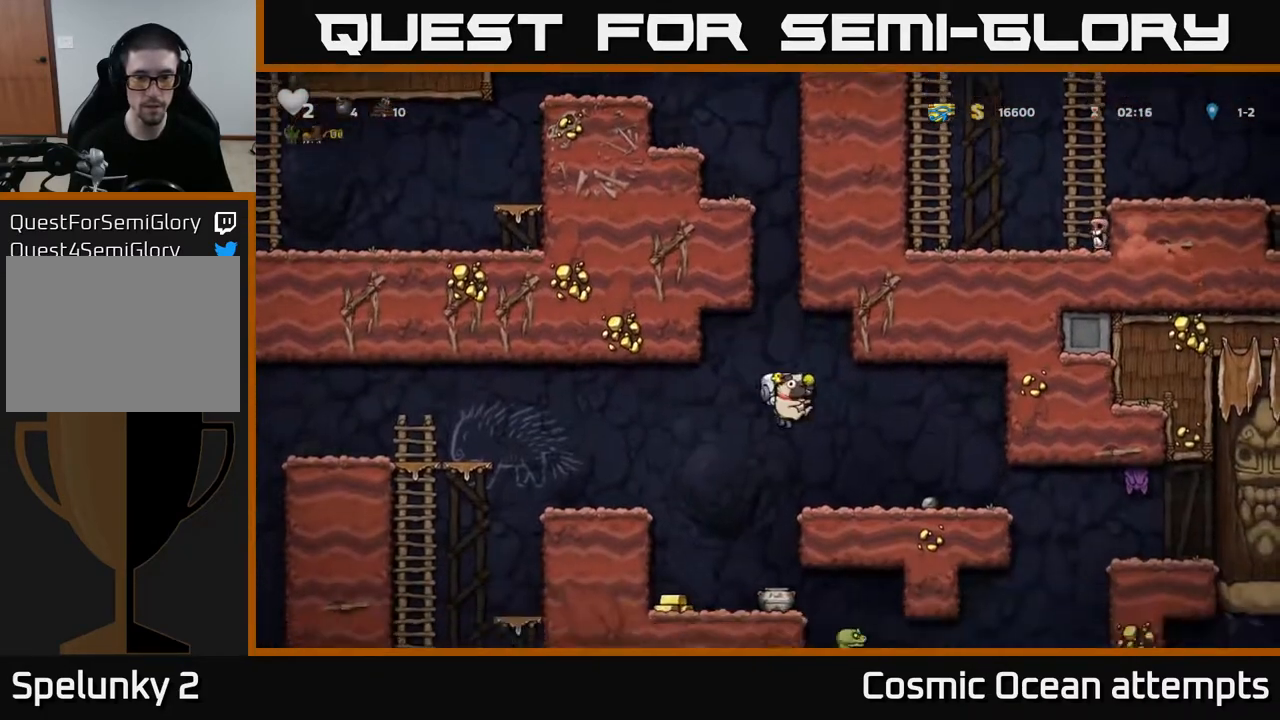
{"buttons": [], "left_stick": "center", "right_stick": "center", "events": [[67, "DPAD_RIGHT", "up"], [117, "DPAD_LEFT", "down"], [450, "DPAD_LEFT", "up"]]}
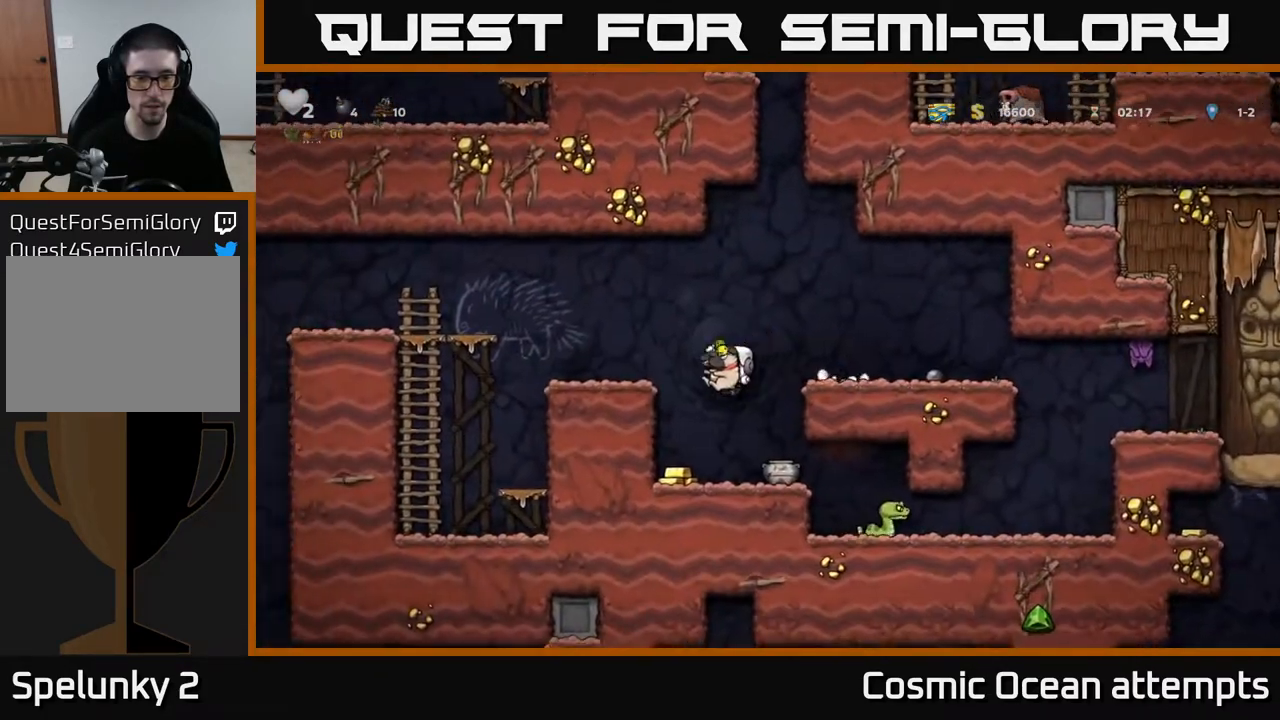
{"buttons": [], "left_stick": "center", "right_stick": "center", "events": [[133, "DPAD_LEFT", "down"], [267, "DPAD_LEFT", "up"], [300, "DPAD_RIGHT", "down"], [400, "DPAD_RIGHT", "up"], [417, "X", "down"], [500, "X", "up"]]}
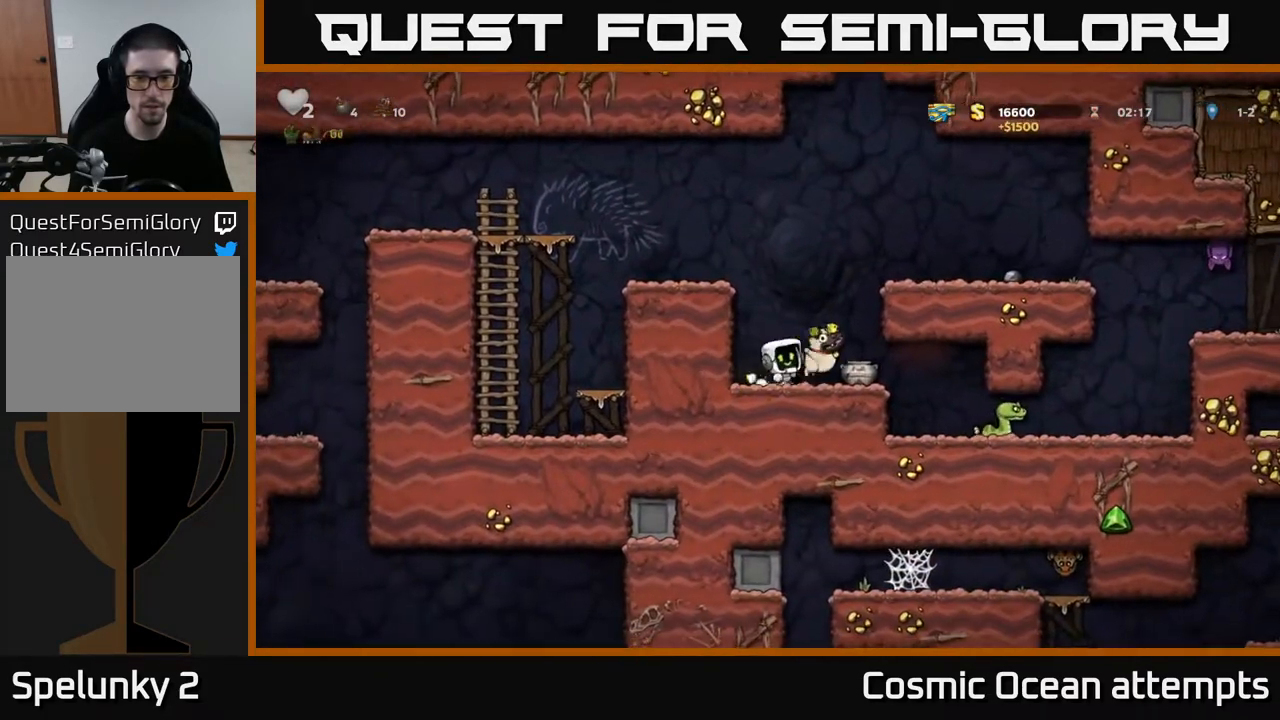
{"buttons": ["DPAD_RIGHT"], "left_stick": "center", "right_stick": "center", "events": [[450, "DPAD_RIGHT", "down"]]}
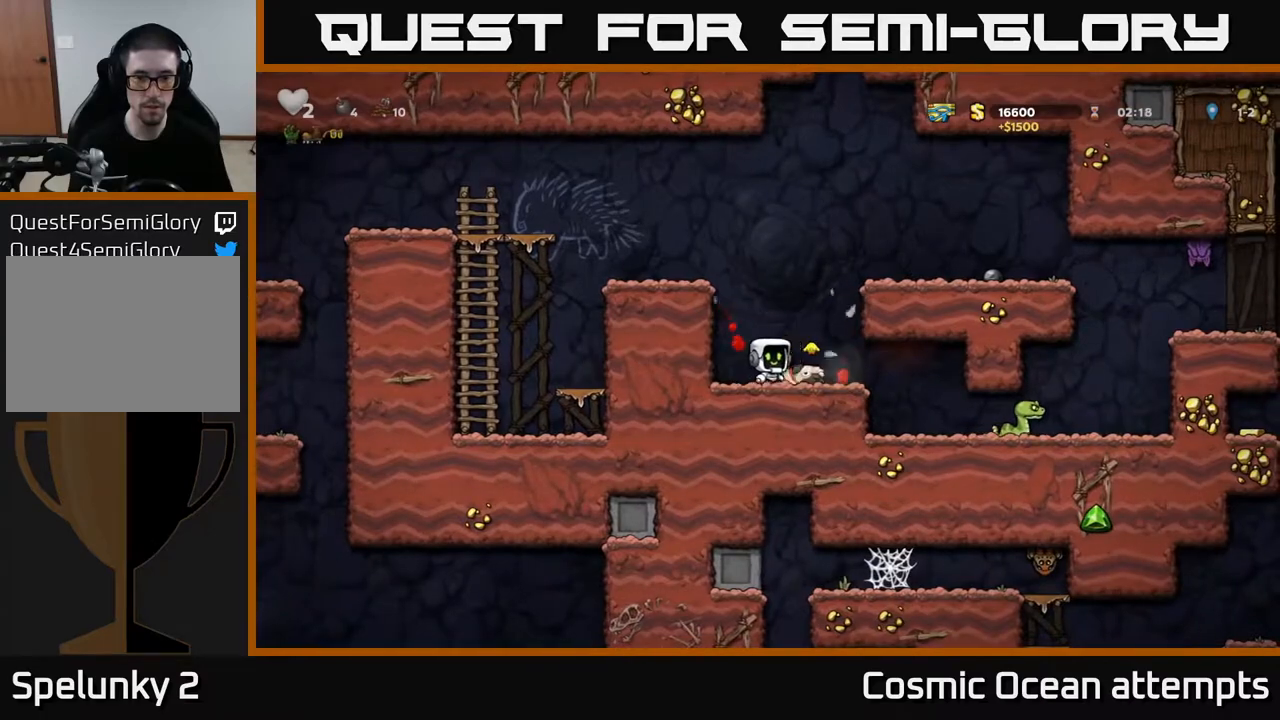
{"buttons": [], "left_stick": "center", "right_stick": "center", "events": [[67, "DPAD_DOWN", "down"], [67, "DPAD_RIGHT", "up"], [117, "X", "down"], [200, "DPAD_DOWN", "up"], [200, "X", "up"], [217, "DPAD_RIGHT", "down"], [433, "DPAD_RIGHT", "up"]]}
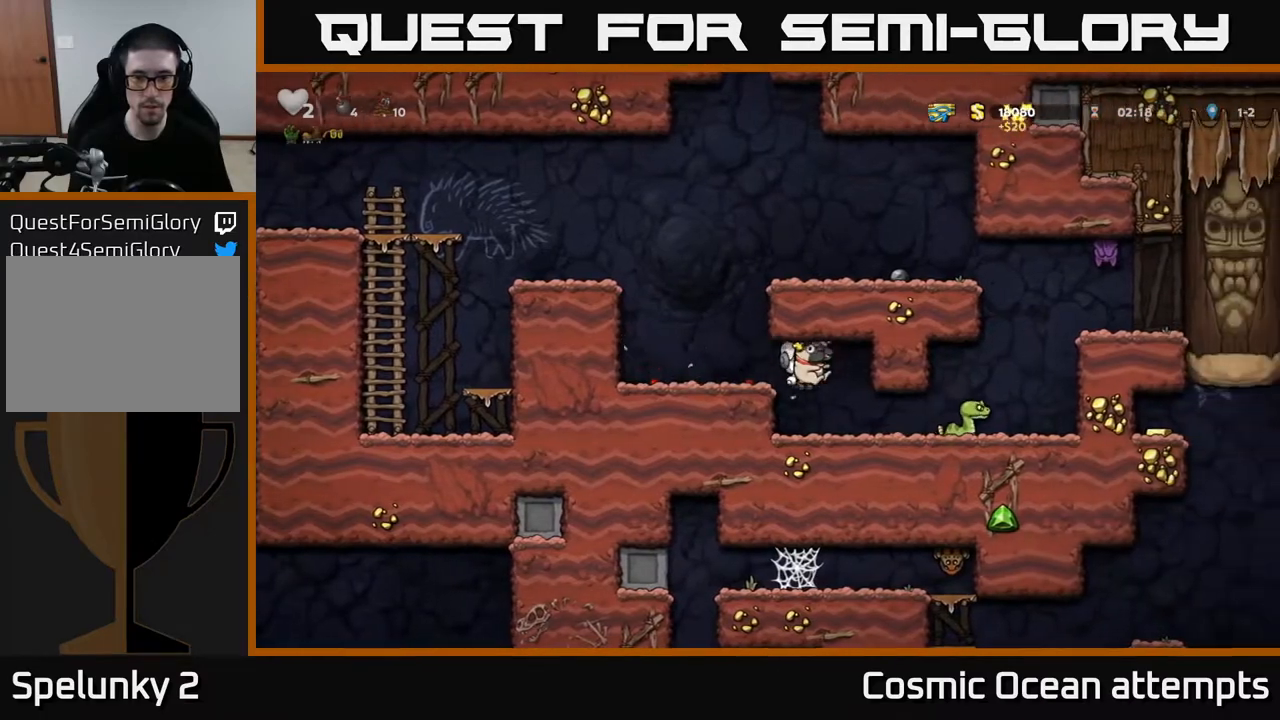
{"buttons": [], "left_stick": "center", "right_stick": "center", "events": [[217, "DPAD_RIGHT", "down"], [300, "X", "down"], [317, "DPAD_RIGHT", "up"], [350, "X", "up"]]}
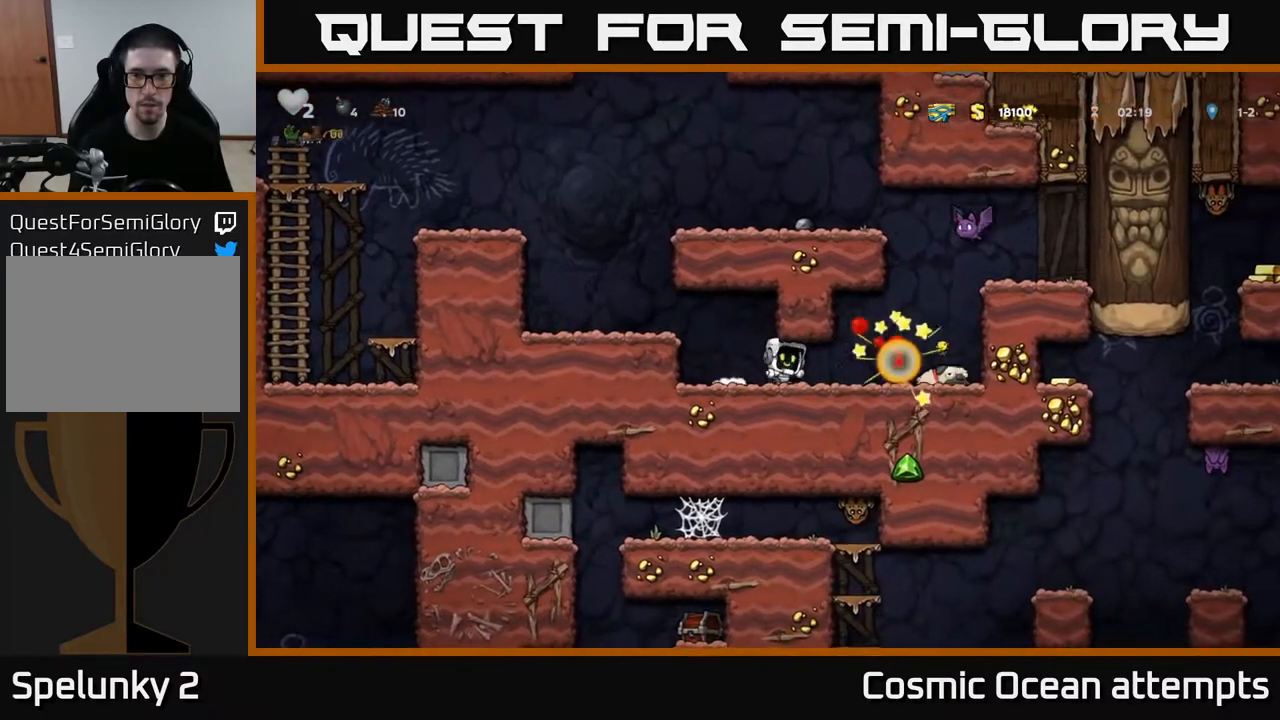
{"buttons": ["DPAD_RIGHT"], "left_stick": "center", "right_stick": "center", "events": [[350, "DPAD_RIGHT", "down"]]}
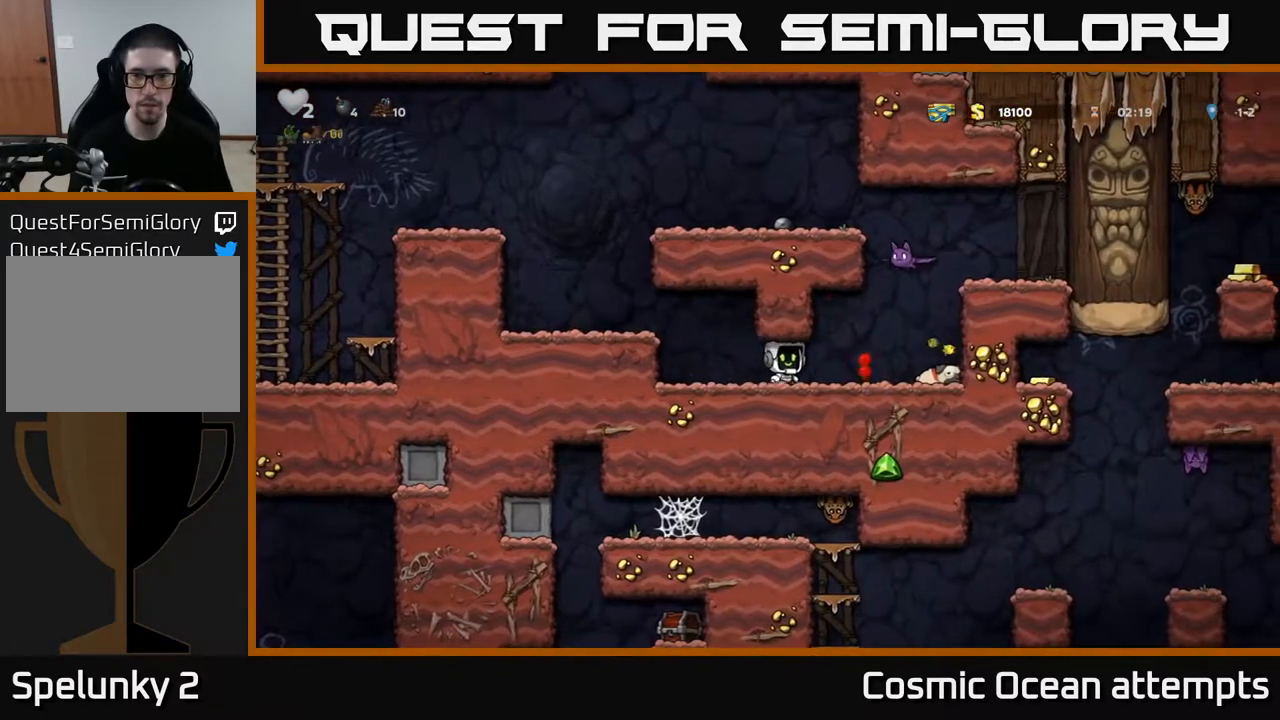
{"buttons": ["DPAD_LEFT"], "left_stick": "center", "right_stick": "center", "events": [[33, "DPAD_RIGHT", "up"], [217, "X", "down"], [267, "A", "down"], [317, "X", "up"], [350, "DPAD_LEFT", "down"], [467, "A", "up"]]}
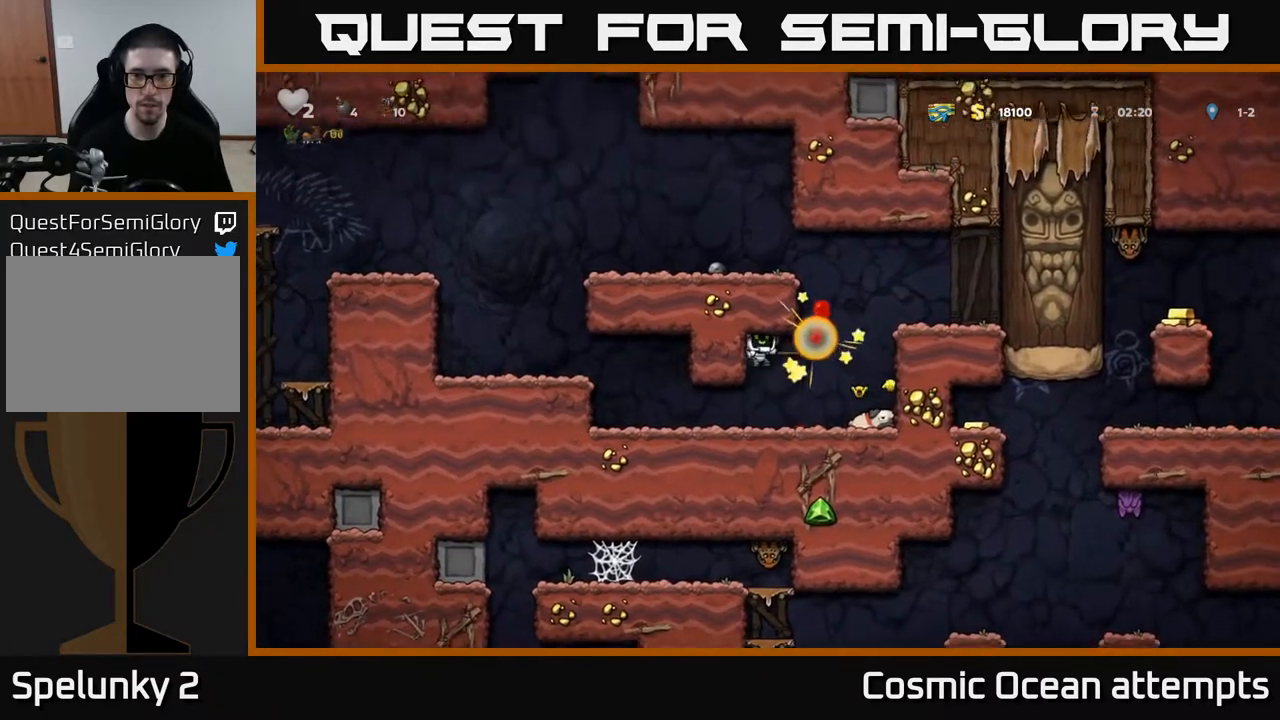
{"buttons": ["DPAD_RIGHT"], "left_stick": "center", "right_stick": "center", "events": [[17, "DPAD_LEFT", "up"], [283, "DPAD_RIGHT", "down"]]}
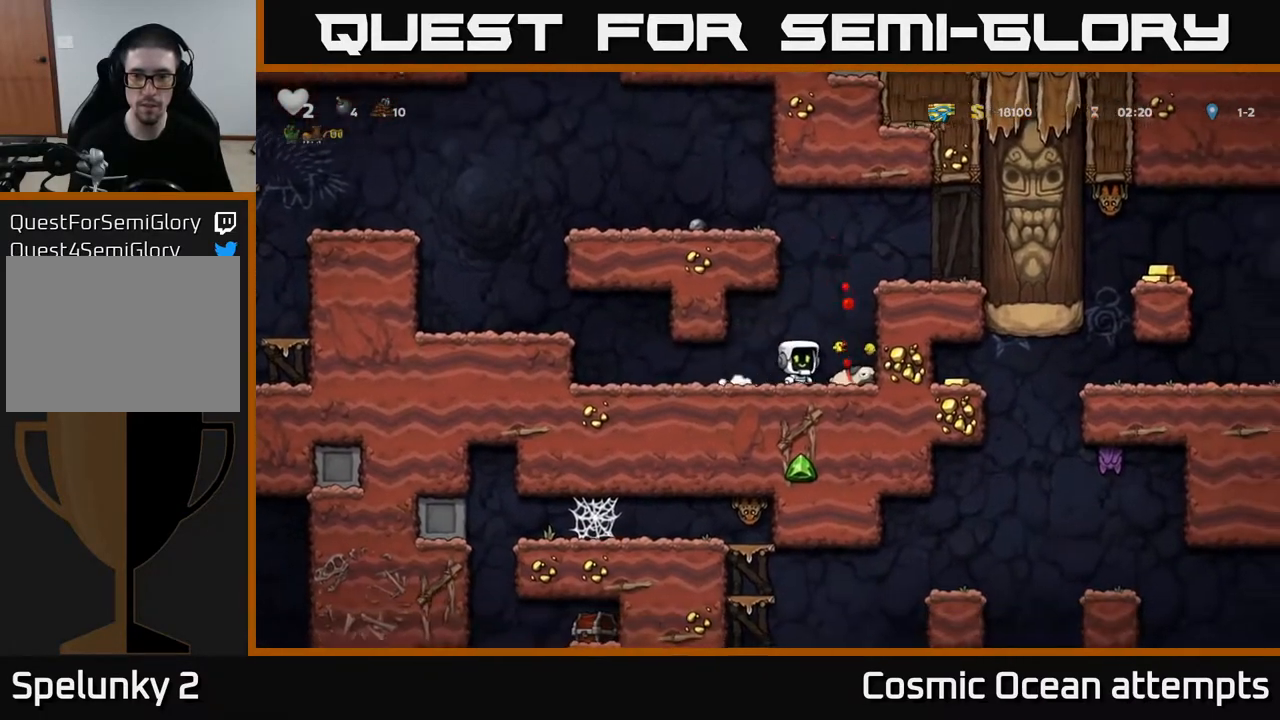
{"buttons": ["DPAD_RIGHT"], "left_stick": "center", "right_stick": "center", "events": [[33, "DPAD_DOWN", "down"], [50, "DPAD_RIGHT", "up"], [117, "X", "down"], [183, "DPAD_DOWN", "up"], [200, "A", "down"], [200, "DPAD_RIGHT", "down"], [233, "X", "up"], [400, "A", "up"]]}
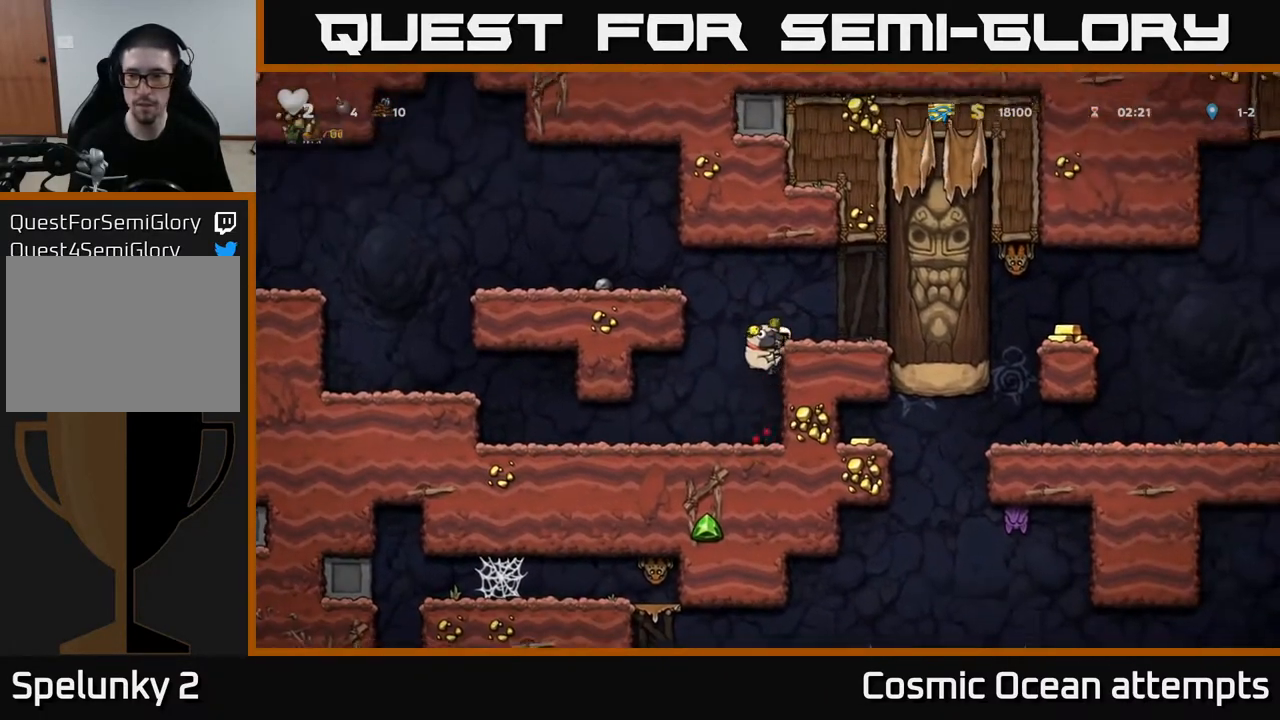
{"buttons": ["DPAD_LEFT"], "left_stick": "center", "right_stick": "center", "events": [[67, "A", "down"], [200, "A", "up"], [333, "DPAD_RIGHT", "up"], [450, "DPAD_LEFT", "down"]]}
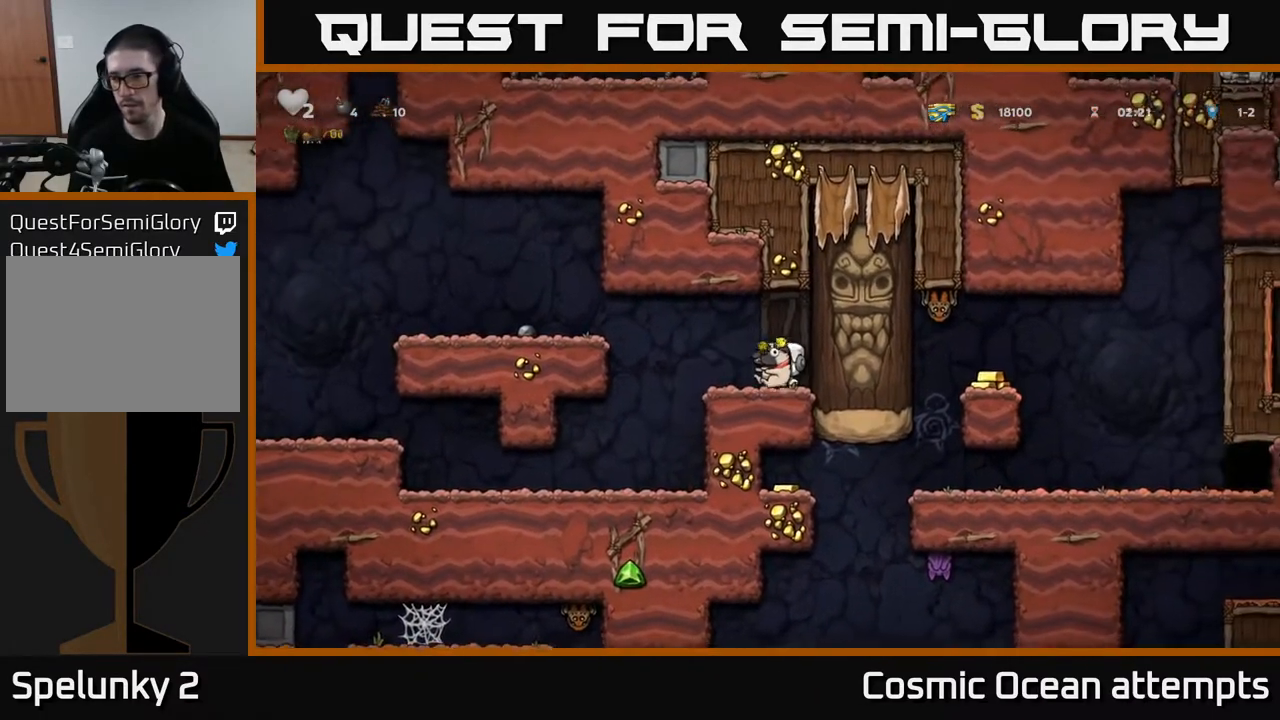
{"buttons": ["DPAD_LEFT"], "left_stick": "center", "right_stick": "center", "events": [[67, "A", "down"], [350, "A", "up"]]}
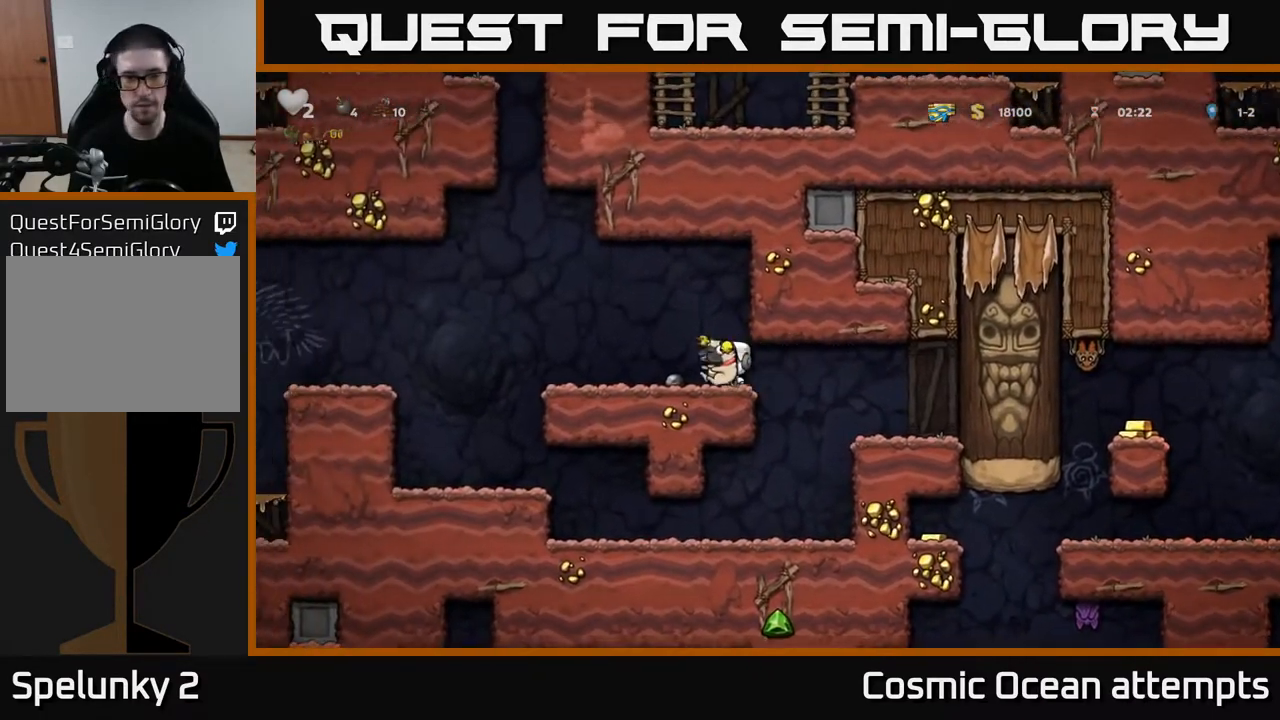
{"buttons": ["DPAD_LEFT"], "left_stick": "center", "right_stick": "center", "events": [[383, "A", "down"], [483, "A", "up"]]}
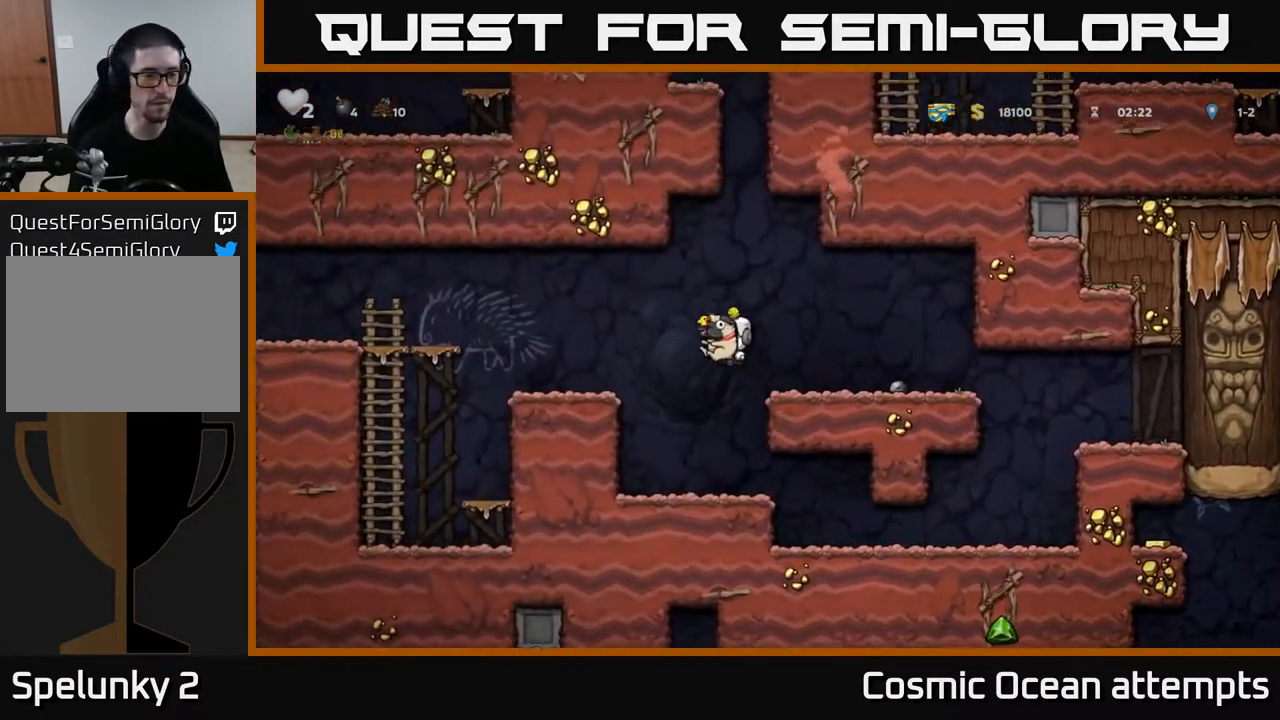
{"buttons": ["A", "DPAD_LEFT"], "left_stick": "center", "right_stick": "center", "events": [[367, "A", "down"]]}
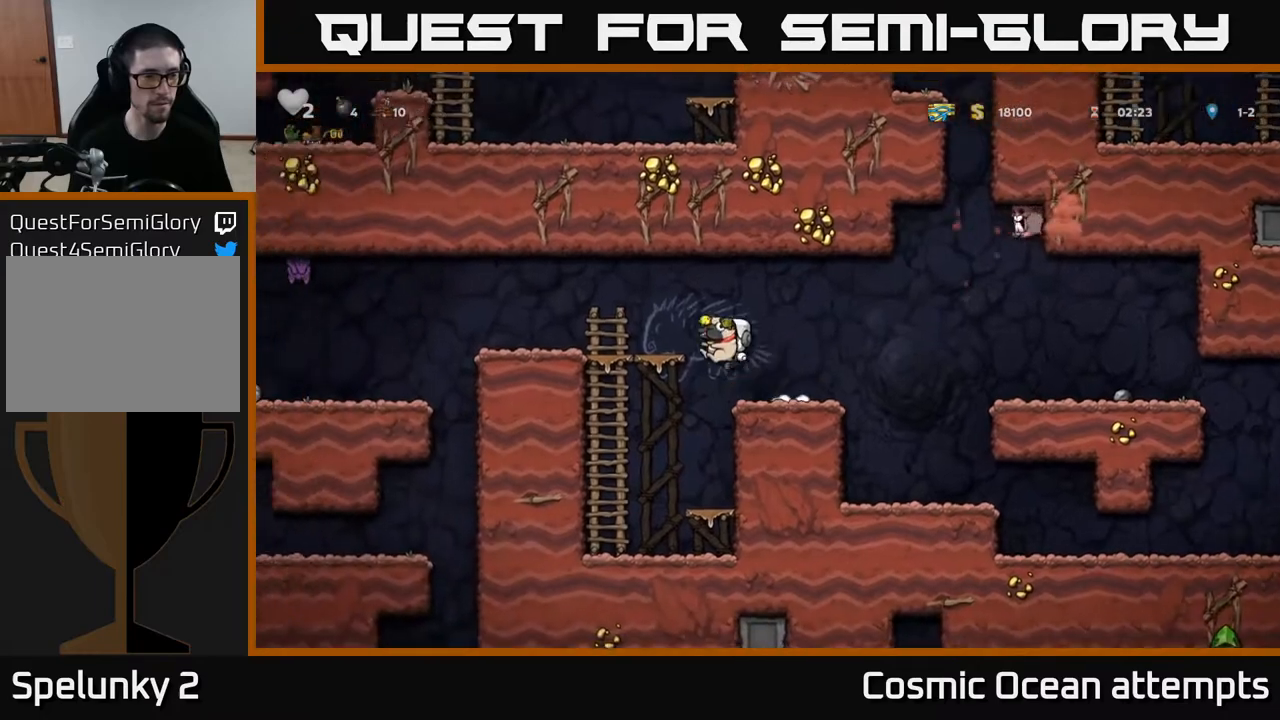
{"buttons": [], "left_stick": "center", "right_stick": "center", "events": [[17, "A", "up"], [400, "DPAD_LEFT", "up"]]}
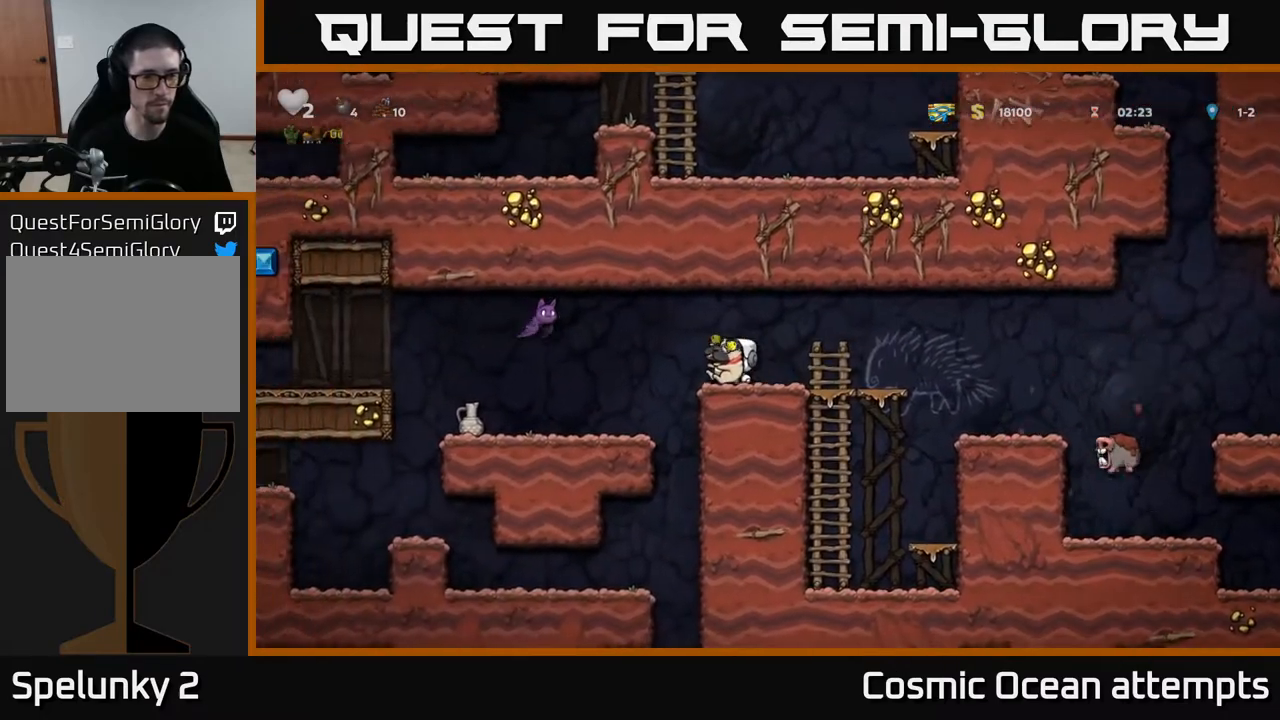
{"buttons": ["DPAD_LEFT"], "left_stick": "center", "right_stick": "center", "events": [[33, "A", "down"], [67, "DPAD_LEFT", "down"], [67, "X", "down"], [117, "DPAD_LEFT", "up"], [150, "A", "up"], [150, "X", "up"], [167, "DPAD_RIGHT", "down"], [300, "DPAD_RIGHT", "up"], [400, "DPAD_LEFT", "down"]]}
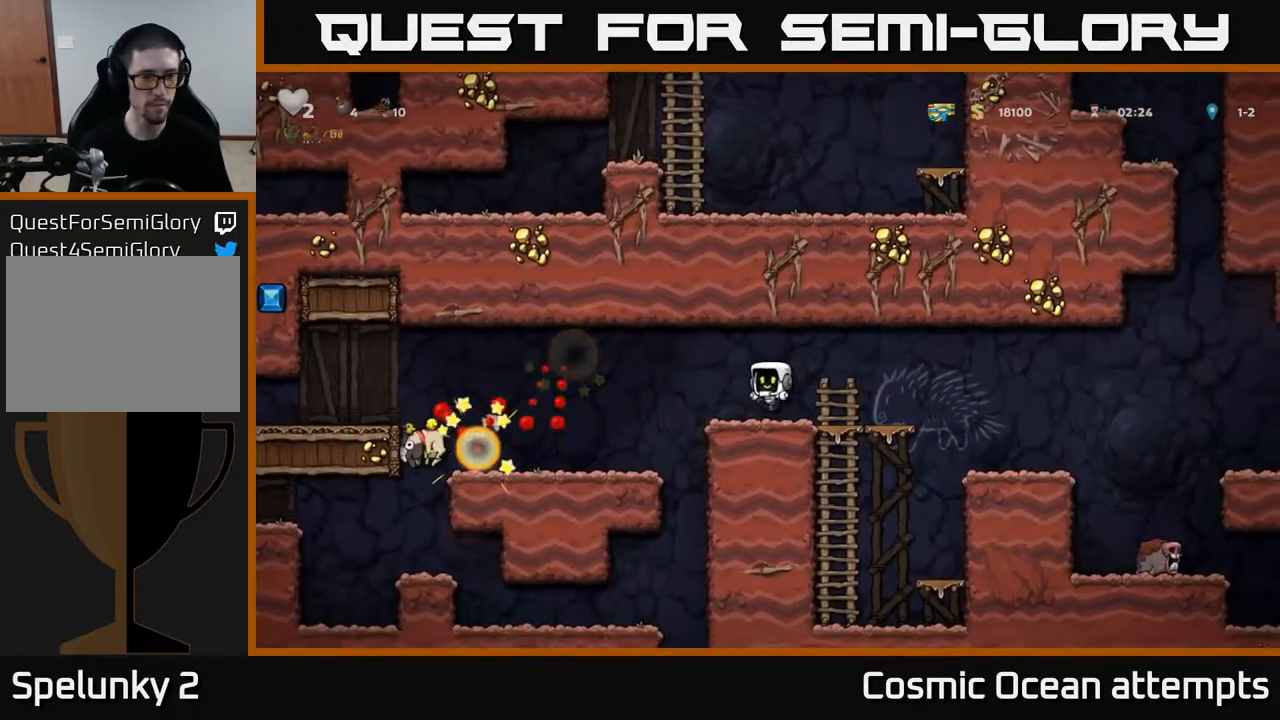
{"buttons": ["DPAD_LEFT"], "left_stick": "center", "right_stick": "center", "events": [[50, "A", "down"], [150, "A", "up"]]}
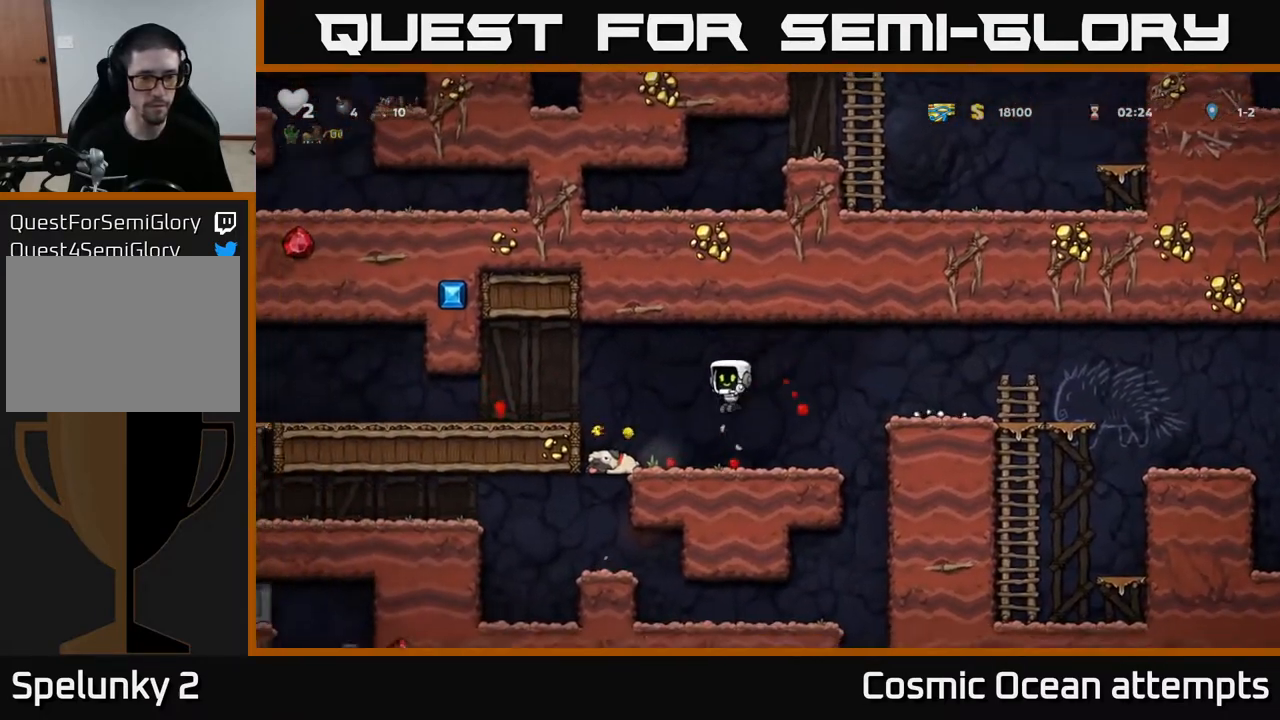
{"buttons": ["DPAD_LEFT"], "left_stick": "center", "right_stick": "center", "events": [[150, "DPAD_DOWN", "down"], [150, "DPAD_LEFT", "up"], [250, "X", "down"], [317, "A", "down"], [317, "DPAD_DOWN", "up"], [333, "DPAD_LEFT", "down"], [350, "X", "up"], [467, "A", "up"]]}
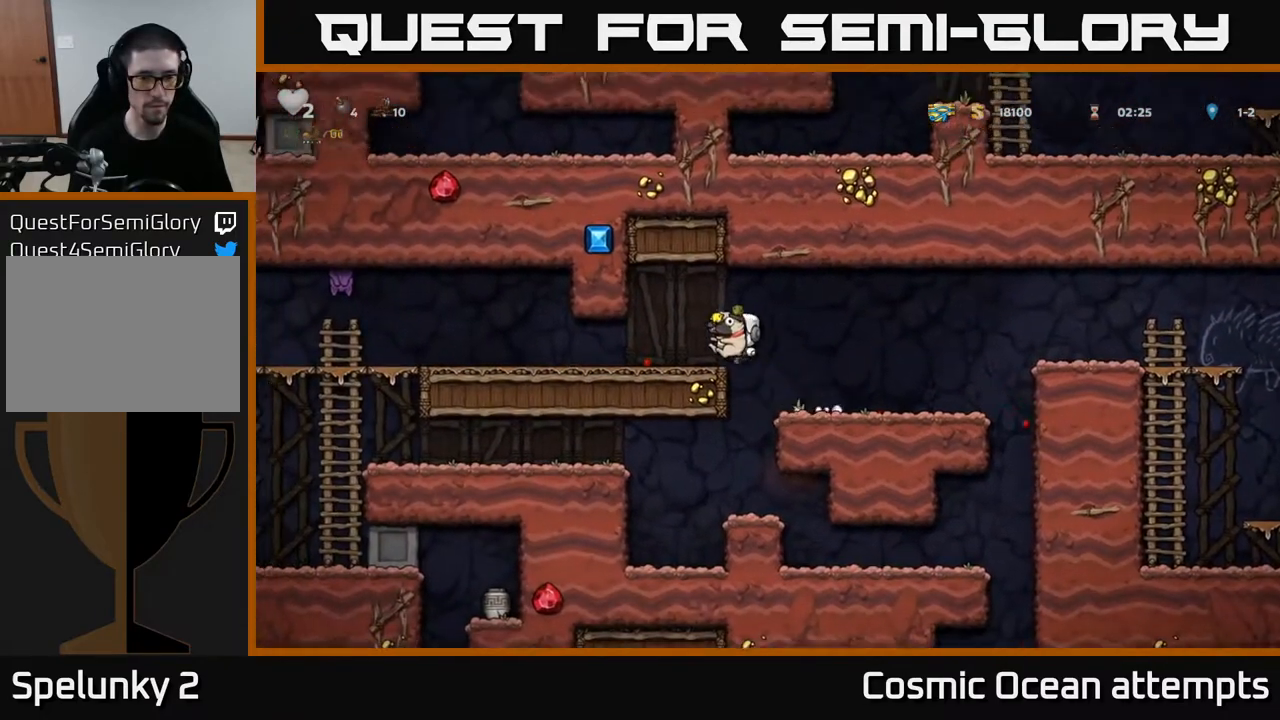
{"buttons": ["A", "X", "DPAD_LEFT"], "left_stick": "center", "right_stick": "center", "events": [[383, "A", "down"], [433, "X", "down"]]}
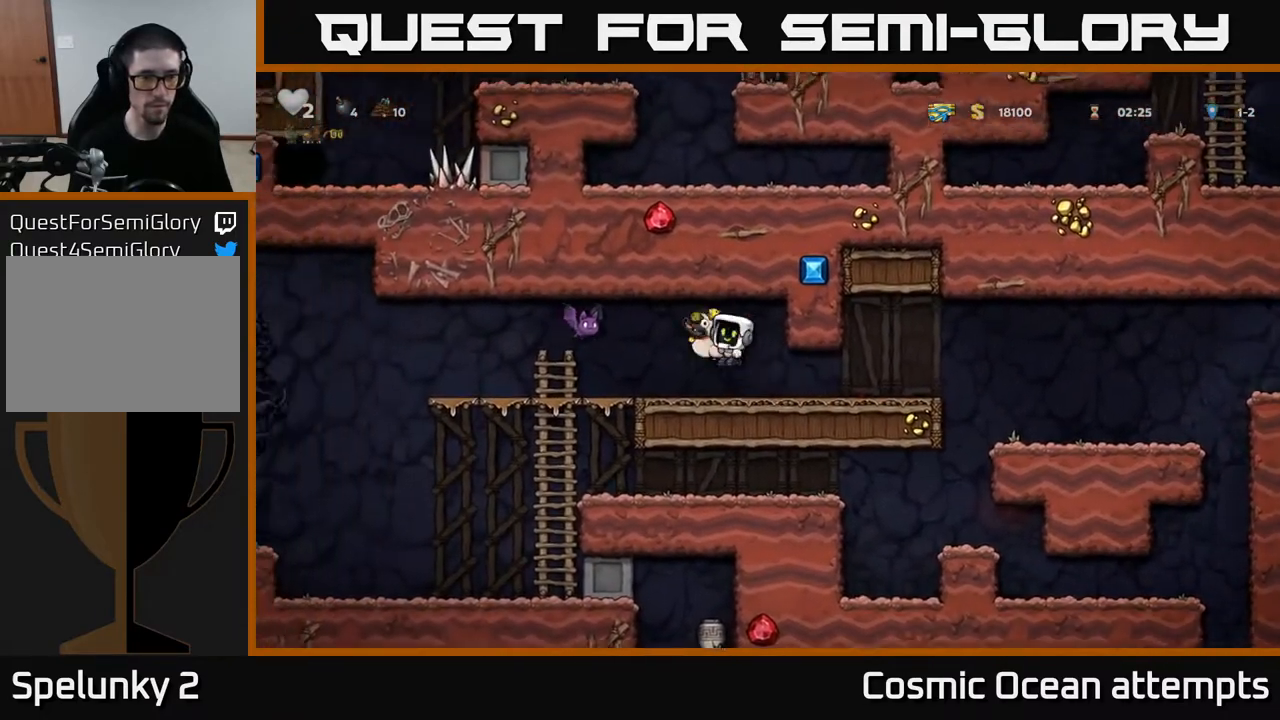
{"buttons": ["DPAD_LEFT"], "left_stick": "center", "right_stick": "center", "events": [[17, "DPAD_LEFT", "up"], [17, "X", "up"], [50, "A", "up"], [200, "DPAD_LEFT", "down"]]}
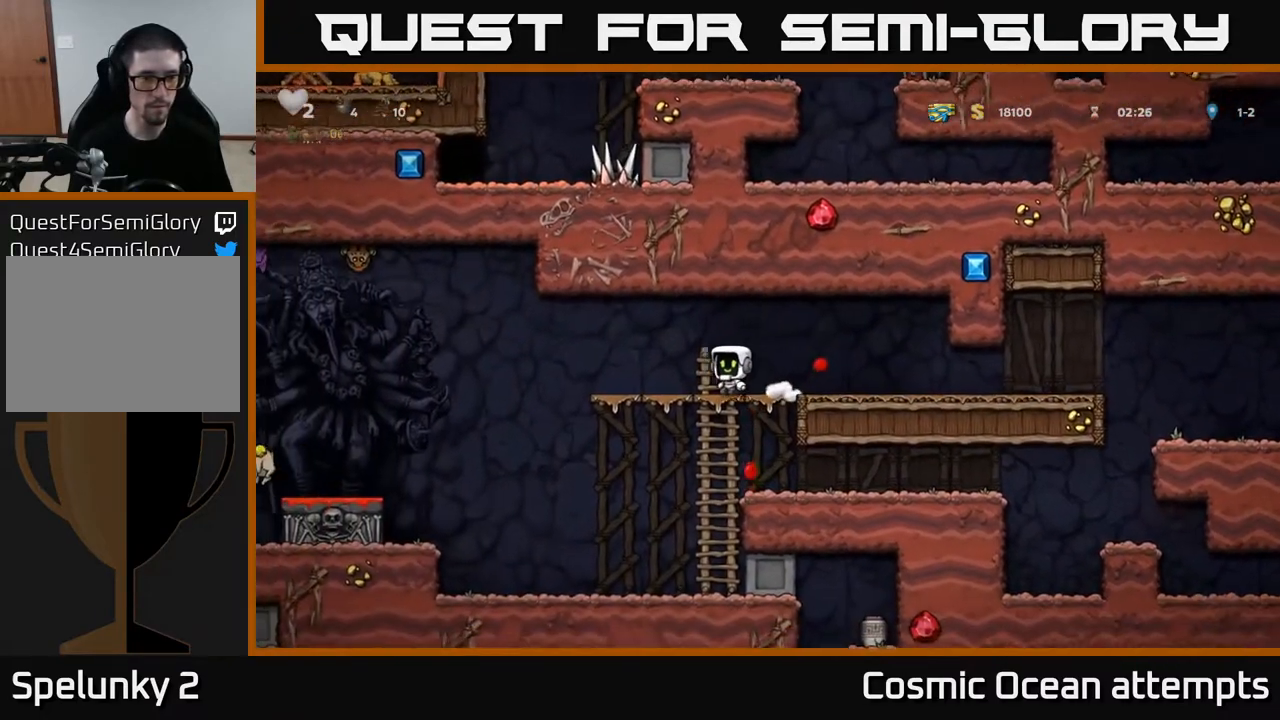
{"buttons": [], "left_stick": "center", "right_stick": "center", "events": [[250, "DPAD_LEFT", "up"]]}
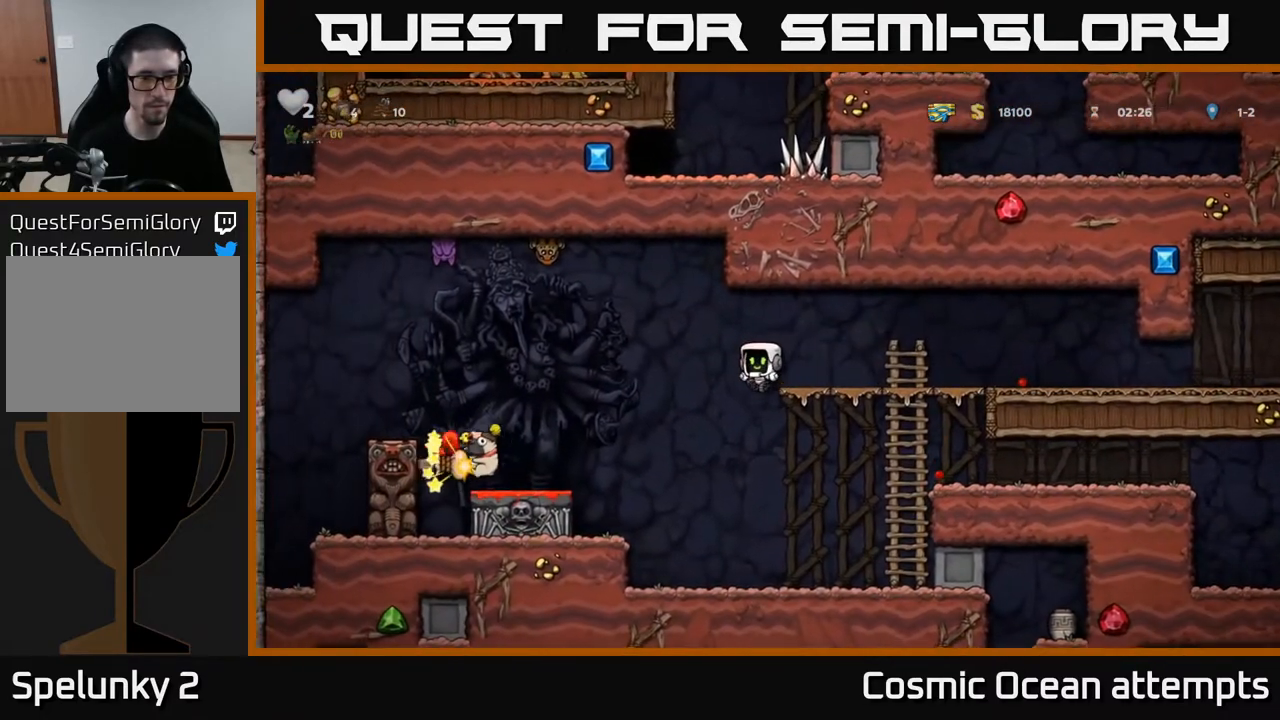
{"buttons": [], "left_stick": "center", "right_stick": "center", "events": []}
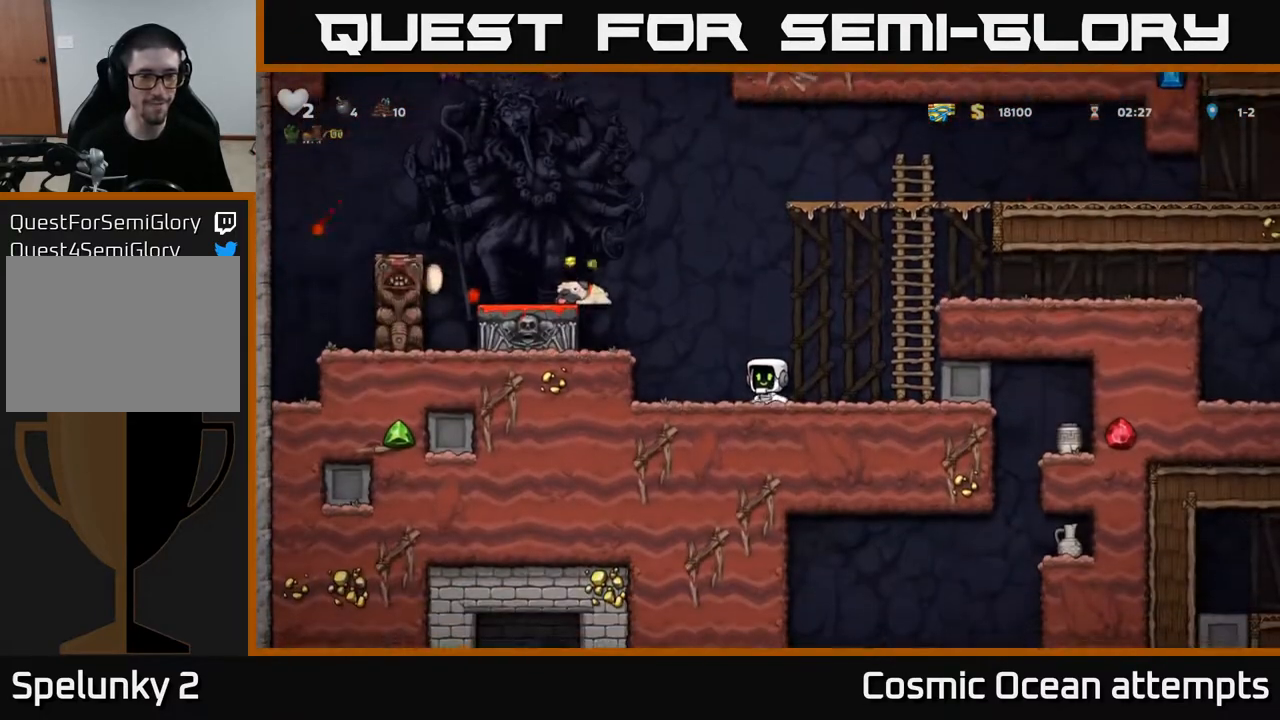
{"buttons": ["A", "DPAD_LEFT"], "left_stick": "center", "right_stick": "center", "events": [[333, "DPAD_LEFT", "down"], [383, "A", "down"]]}
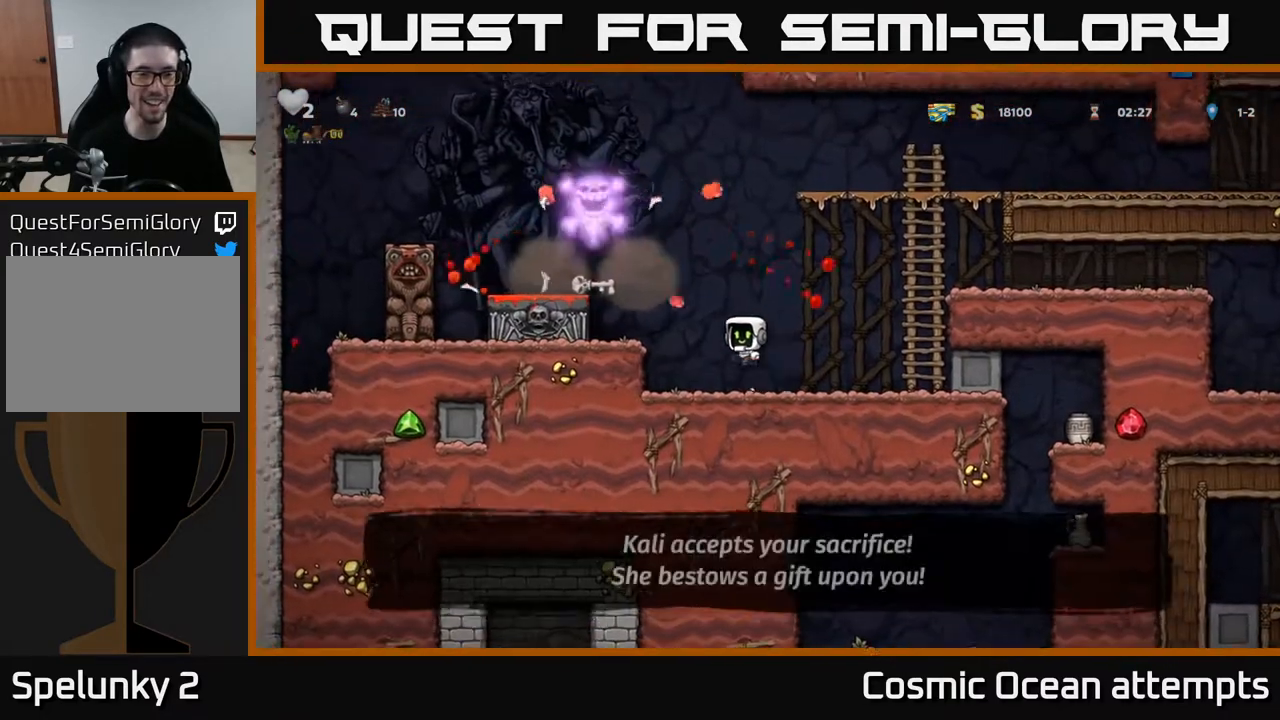
{"buttons": ["A", "DPAD_RIGHT"], "left_stick": "center", "right_stick": "center", "events": [[117, "A", "up"], [200, "DPAD_LEFT", "up"], [350, "DPAD_LEFT", "down"], [433, "A", "down"], [467, "DPAD_LEFT", "up"], [500, "DPAD_RIGHT", "down"]]}
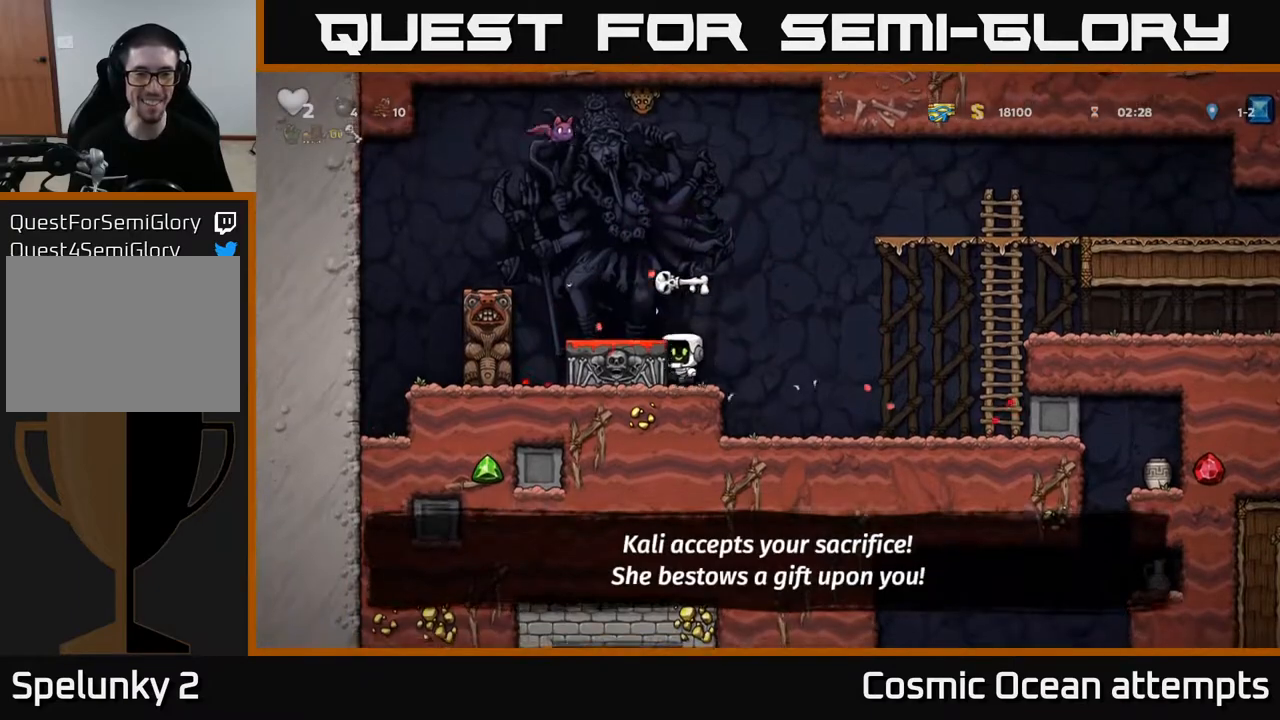
{"buttons": ["DPAD_RIGHT"], "left_stick": "center", "right_stick": "center", "events": [[183, "A", "up"]]}
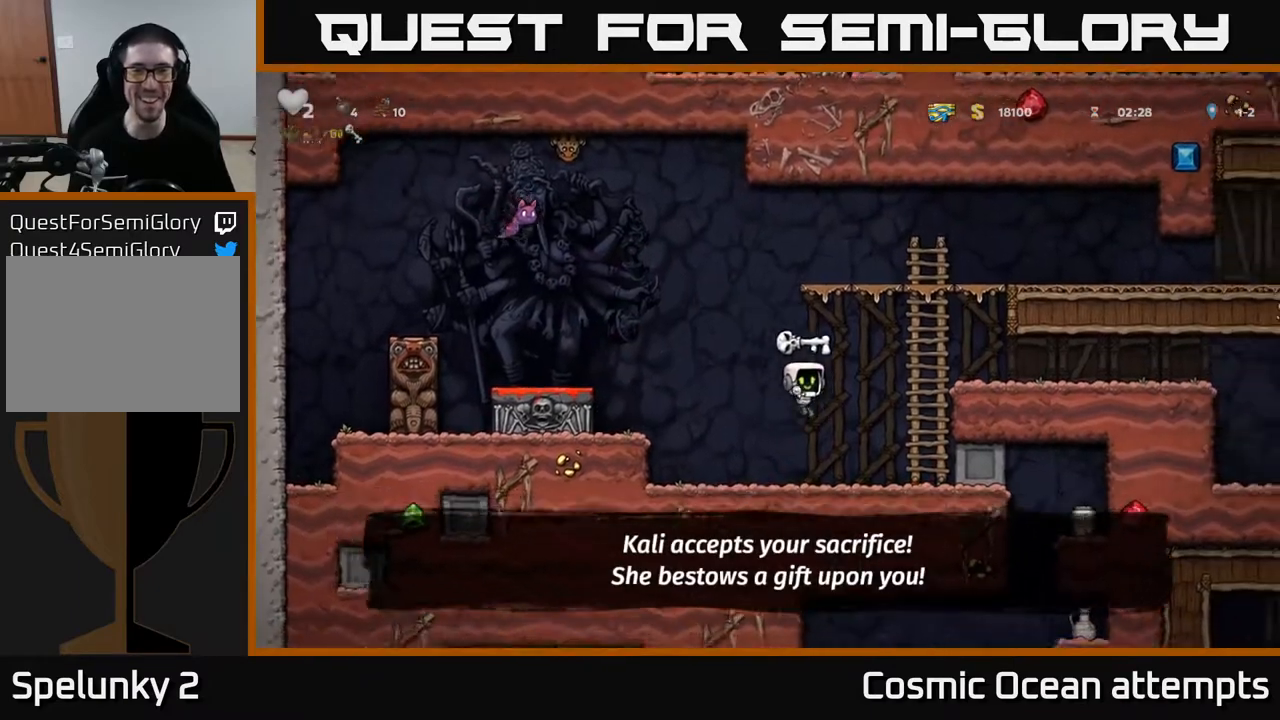
{"buttons": ["DPAD_UP"], "left_stick": "center", "right_stick": "center", "events": [[167, "A", "down"], [183, "DPAD_UP", "down"], [233, "DPAD_RIGHT", "up"], [300, "A", "up"]]}
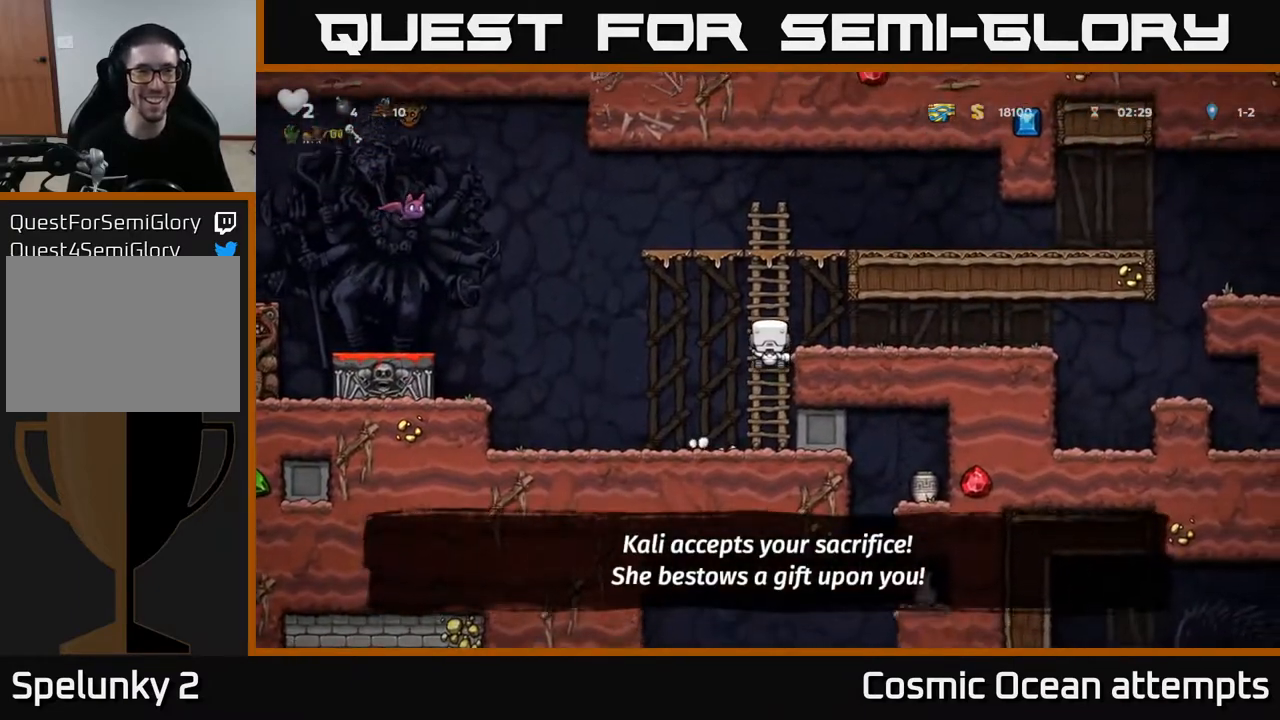
{"buttons": ["DPAD_LEFT"], "left_stick": "center", "right_stick": "center", "events": [[267, "A", "down"], [417, "DPAD_LEFT", "down"], [450, "A", "up"], [450, "DPAD_UP", "up"]]}
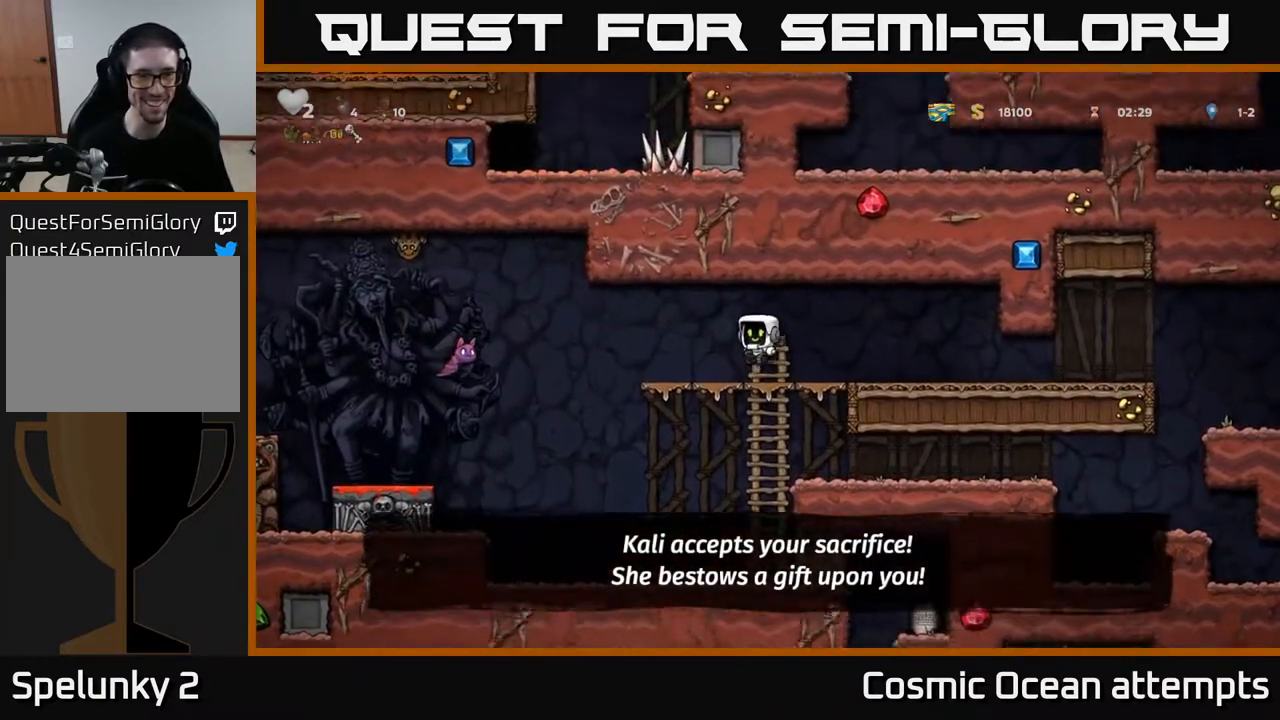
{"buttons": ["A", "X", "DPAD_LEFT"], "left_stick": "center", "right_stick": "center", "events": [[17, "DPAD_LEFT", "up"], [300, "DPAD_LEFT", "down"], [350, "X", "down"], [483, "A", "down"]]}
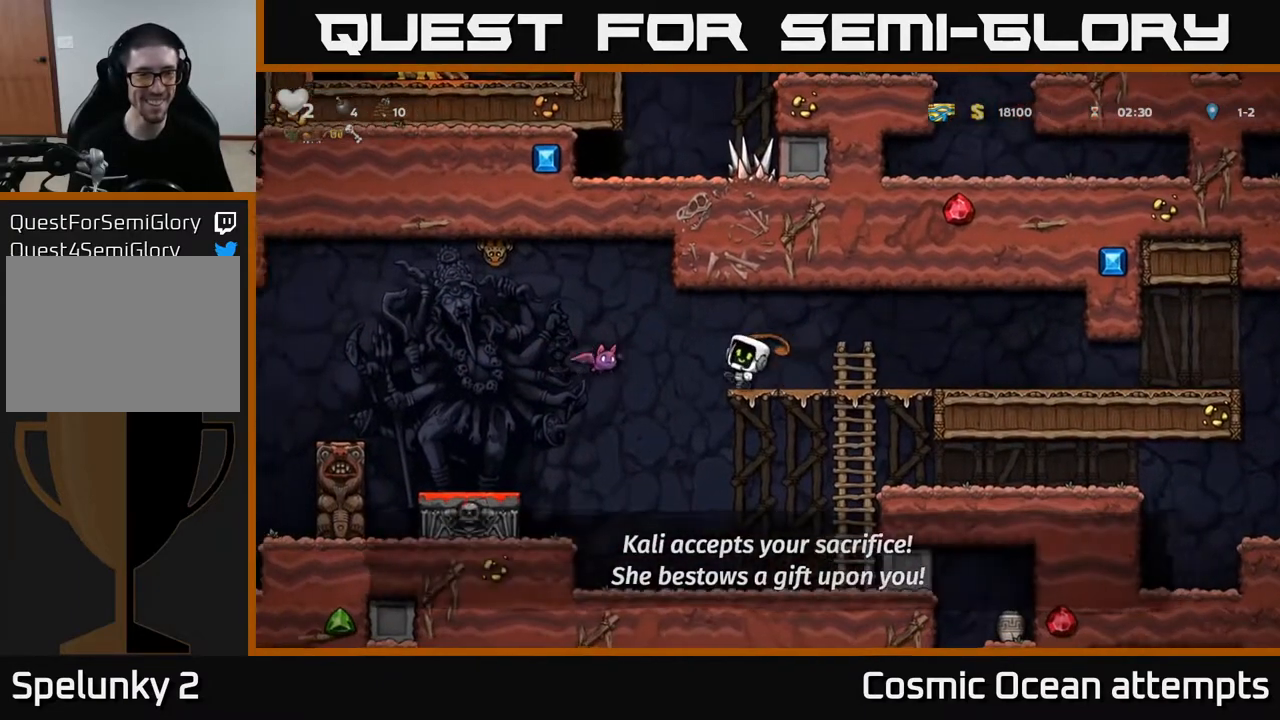
{"buttons": [], "left_stick": "center", "right_stick": "center", "events": [[33, "X", "up"], [83, "A", "up"], [167, "DPAD_LEFT", "up"]]}
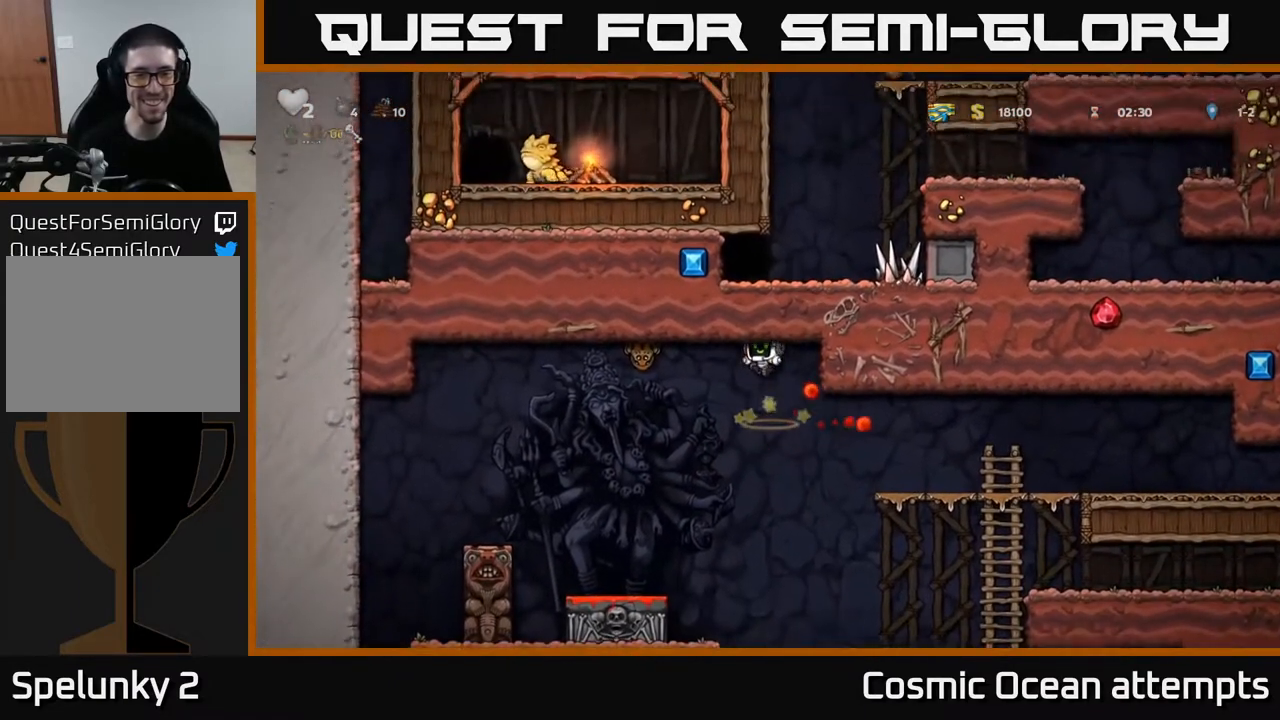
{"buttons": [], "left_stick": "center", "right_stick": "center", "events": [[233, "DPAD_LEFT", "down"], [450, "DPAD_LEFT", "up"]]}